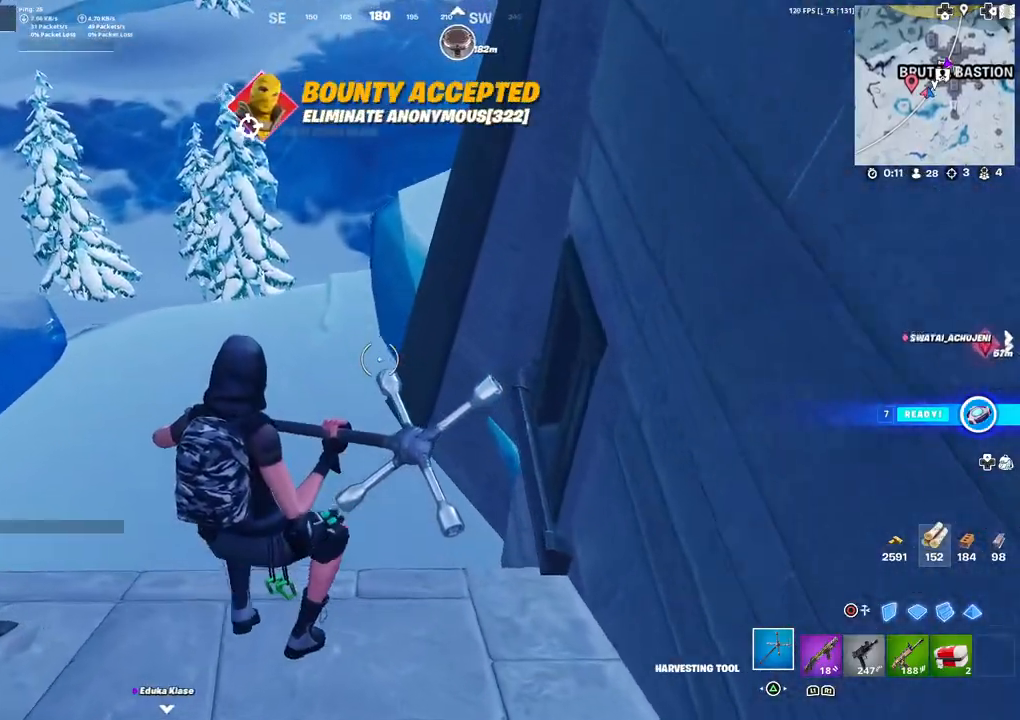
Gameplay with a controller (PlayStation layout); each line is a JSON object with the inputs held at the frame after it. "events" lists button and stick changes between this image and that frame as [ms after this image, input, new state], when the widget could be followed in between.
{"buttons": [], "left_stick": "up-left", "right_stick": "right", "events": [[17, "left_stick", "up-left"], [100, "right_stick", "up"], [183, "right_stick", "center"], [367, "L3", "down"], [417, "right_stick", "right"], [483, "L3", "up"]]}
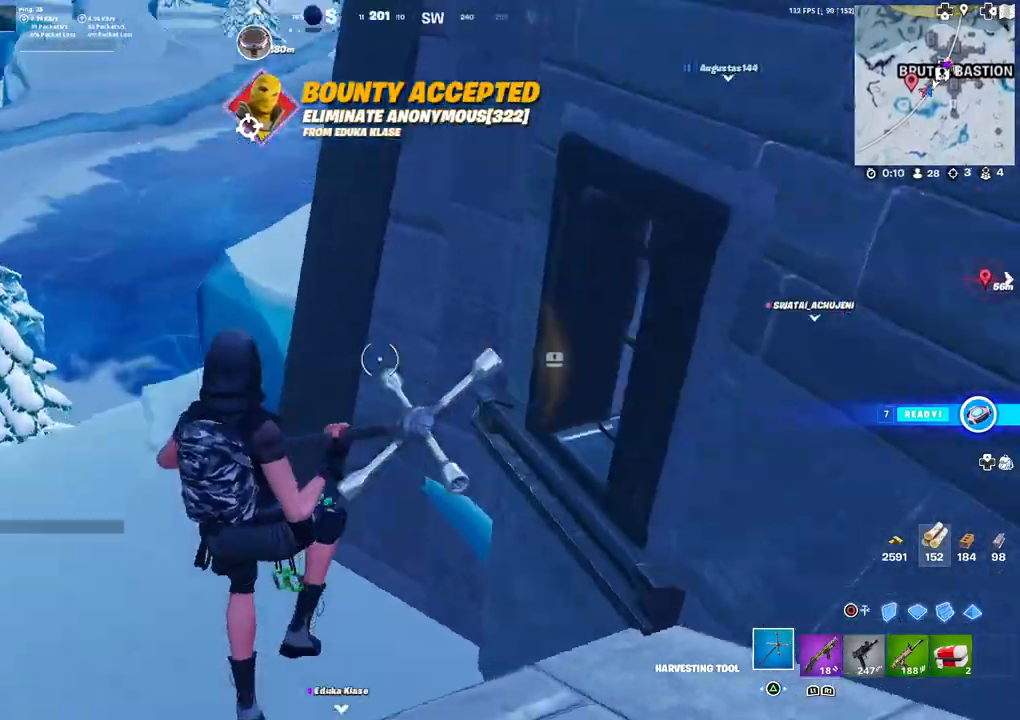
{"buttons": [], "left_stick": "up-left", "right_stick": "center", "events": [[100, "right_stick", "center"], [233, "right_stick", "up-right"], [383, "right_stick", "center"]]}
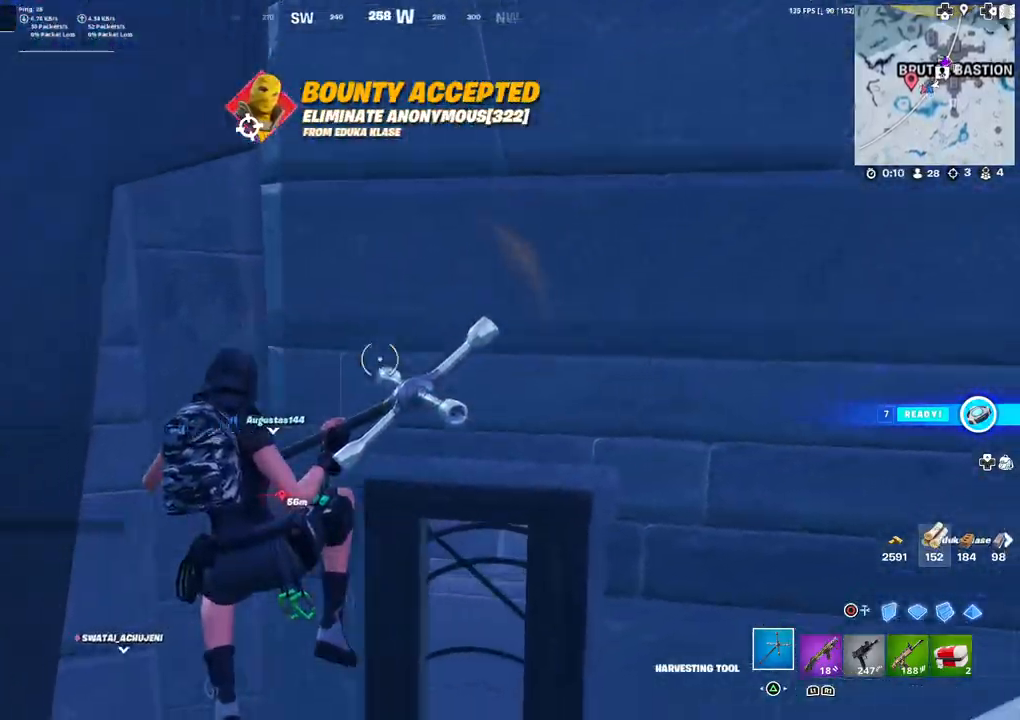
{"buttons": [], "left_stick": "left", "right_stick": "down-left", "events": [[100, "right_stick", "up-right"], [167, "left_stick", "left"], [217, "right_stick", "center"], [417, "right_stick", "down-left"]]}
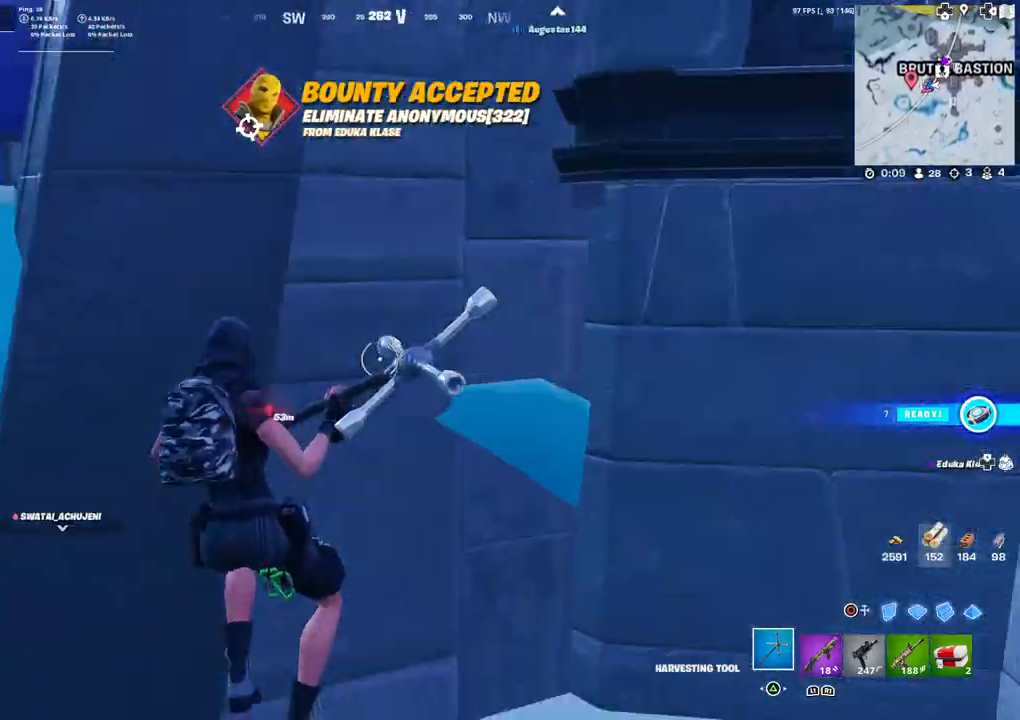
{"buttons": ["L3"], "left_stick": "up-left", "right_stick": "center", "events": [[33, "left_stick", "up-left"], [33, "right_stick", "left"], [267, "right_stick", "up"], [350, "right_stick", "center"], [433, "L3", "down"]]}
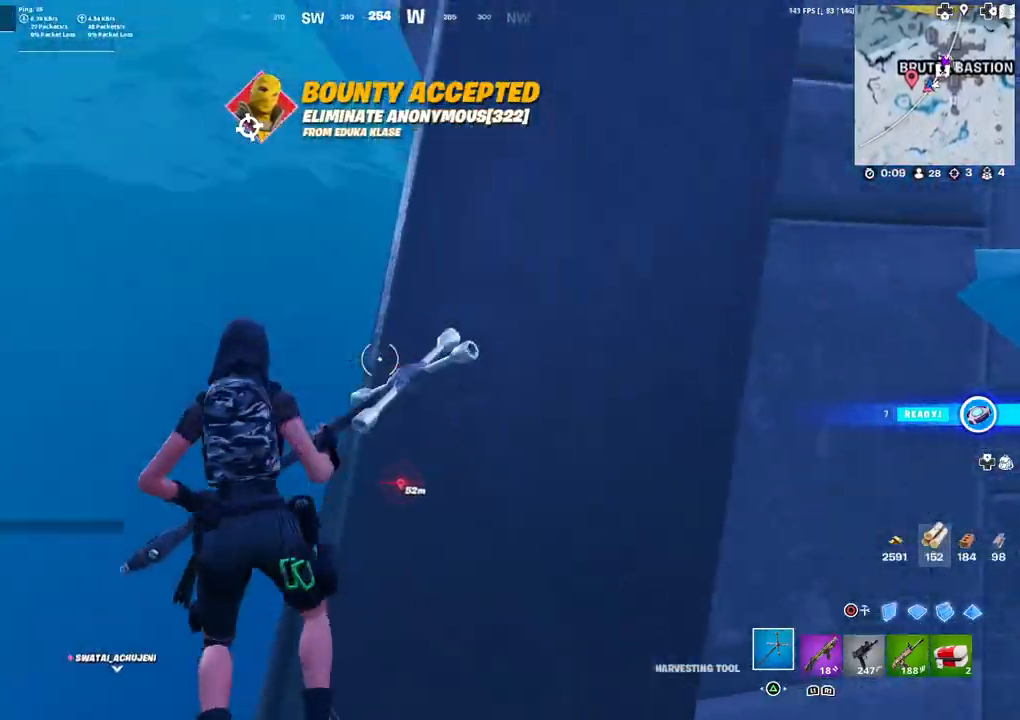
{"buttons": [], "left_stick": "up", "right_stick": "down", "events": [[33, "L3", "up"], [167, "L3", "down"], [250, "L3", "up"], [367, "L3", "down"], [433, "L3", "up"], [500, "left_stick", "up"], [500, "right_stick", "down"]]}
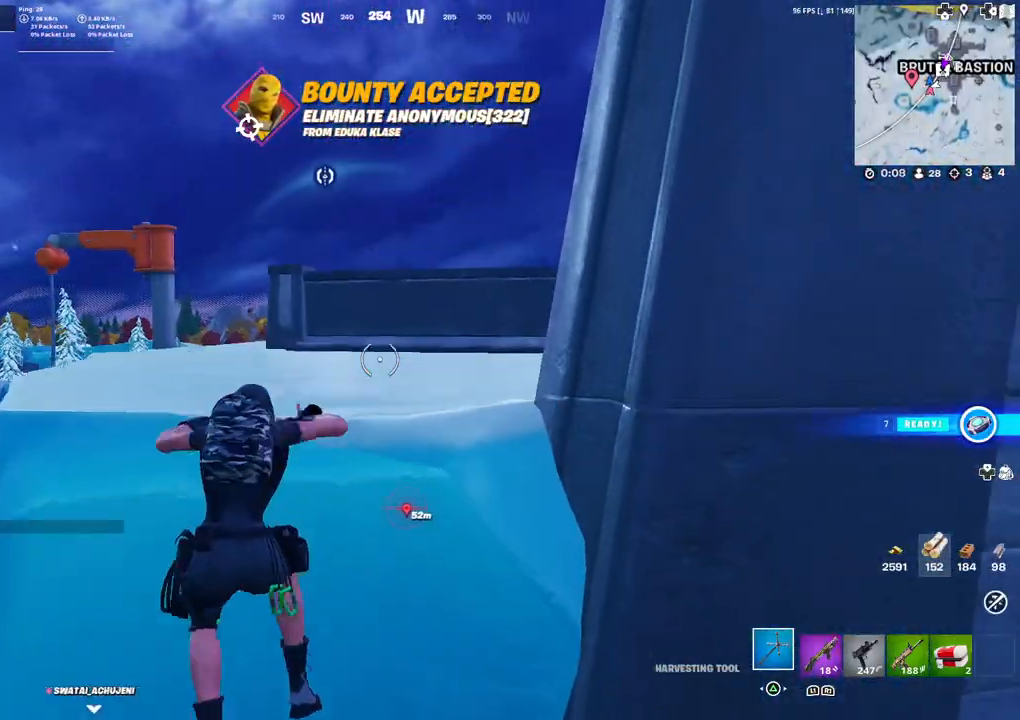
{"buttons": [], "left_stick": "up", "right_stick": "center", "events": [[117, "right_stick", "center"], [250, "right_stick", "down-right"], [400, "right_stick", "center"]]}
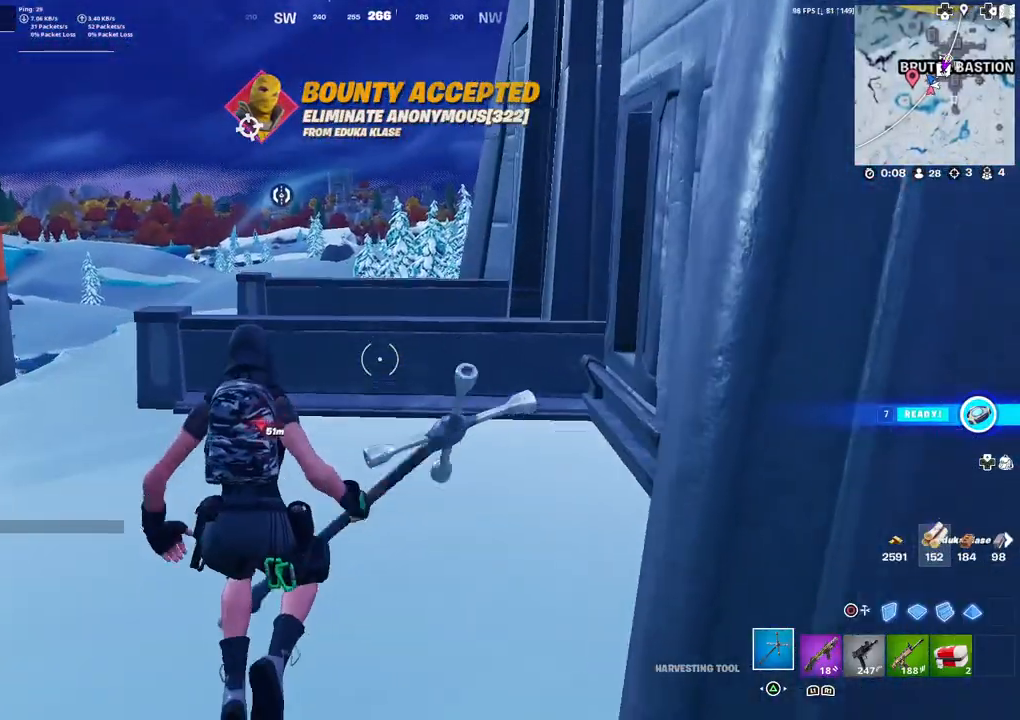
{"buttons": [], "left_stick": "up", "right_stick": "down-right", "events": [[67, "R1", "down"], [150, "TRIANGLE", "down"], [217, "R1", "up"], [233, "TRIANGLE", "up"], [483, "right_stick", "down-right"]]}
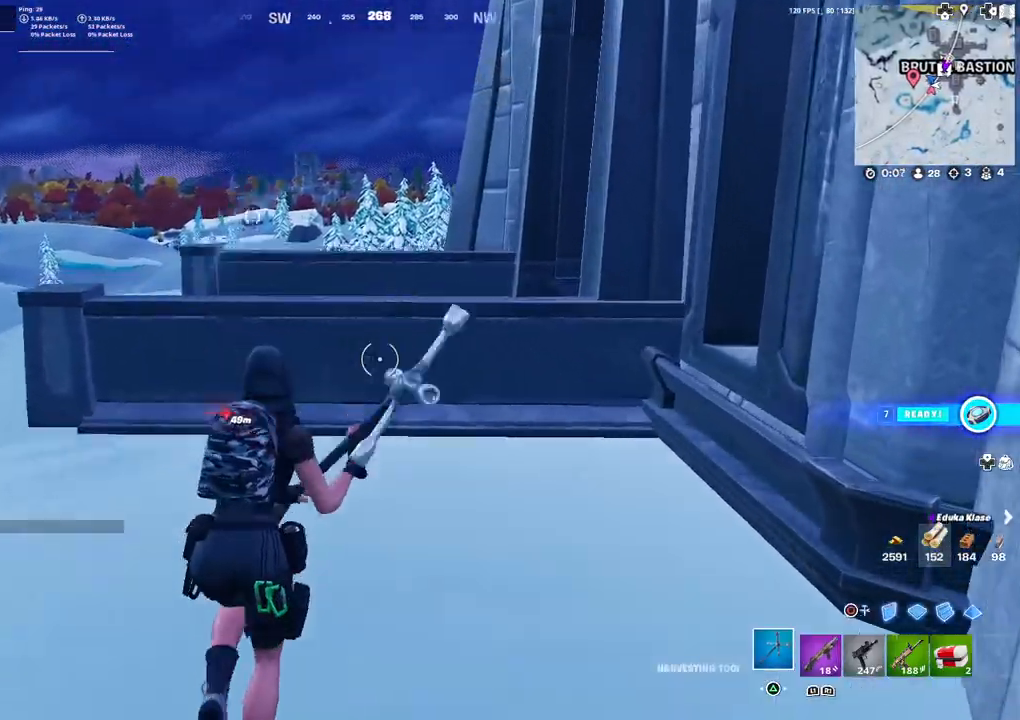
{"buttons": [], "left_stick": "up", "right_stick": "center", "events": [[67, "L3", "down"], [67, "left_stick", "up-left"], [217, "L3", "up"], [400, "right_stick", "center"], [500, "left_stick", "up"]]}
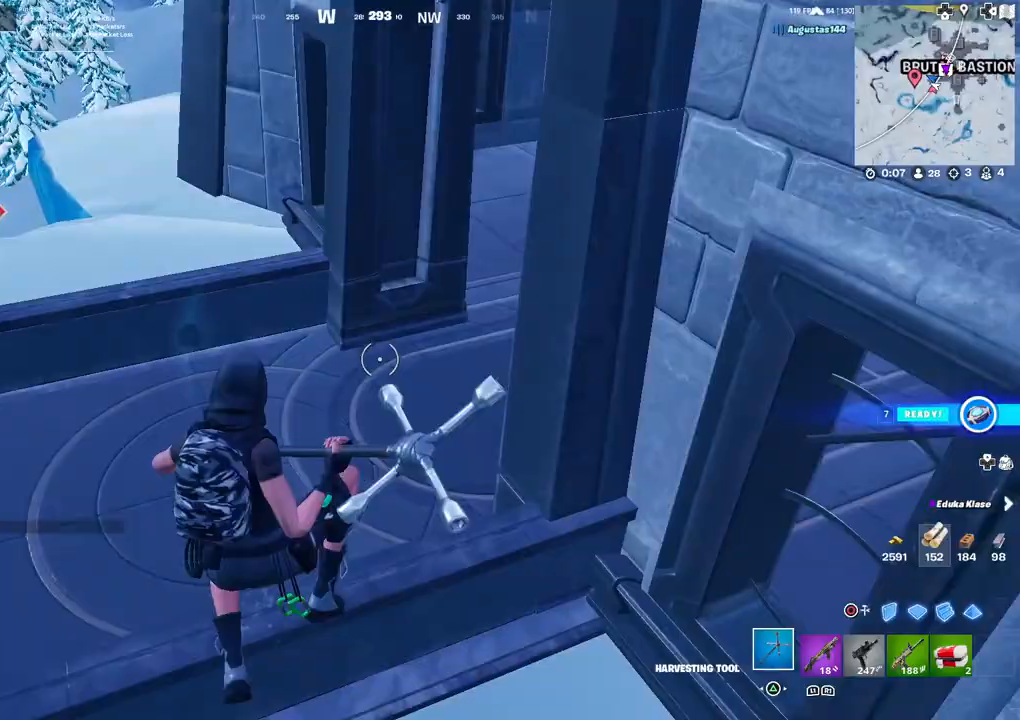
{"buttons": ["TRIANGLE"], "left_stick": "up", "right_stick": "center", "events": [[217, "R1", "down"], [250, "right_stick", "up-right"], [333, "R1", "up"], [400, "right_stick", "center"], [483, "TRIANGLE", "down"]]}
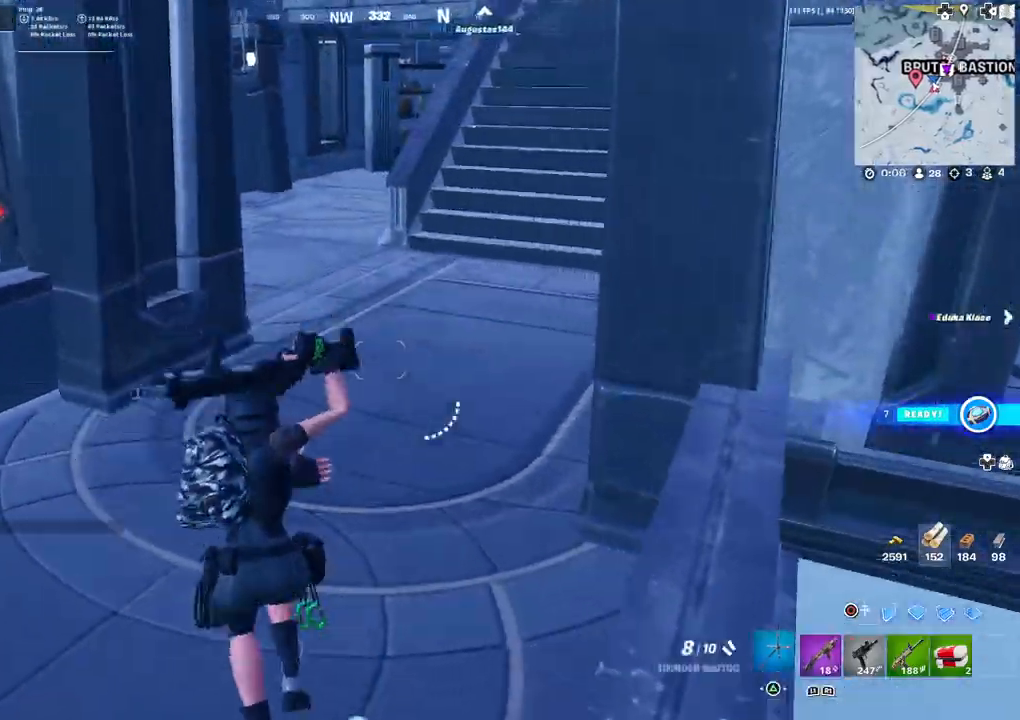
{"buttons": ["TRIANGLE", "R1"], "left_stick": "up", "right_stick": "center", "events": [[50, "TRIANGLE", "up"], [200, "right_stick", "up-right"], [317, "right_stick", "center"], [433, "R1", "down"], [450, "TRIANGLE", "down"]]}
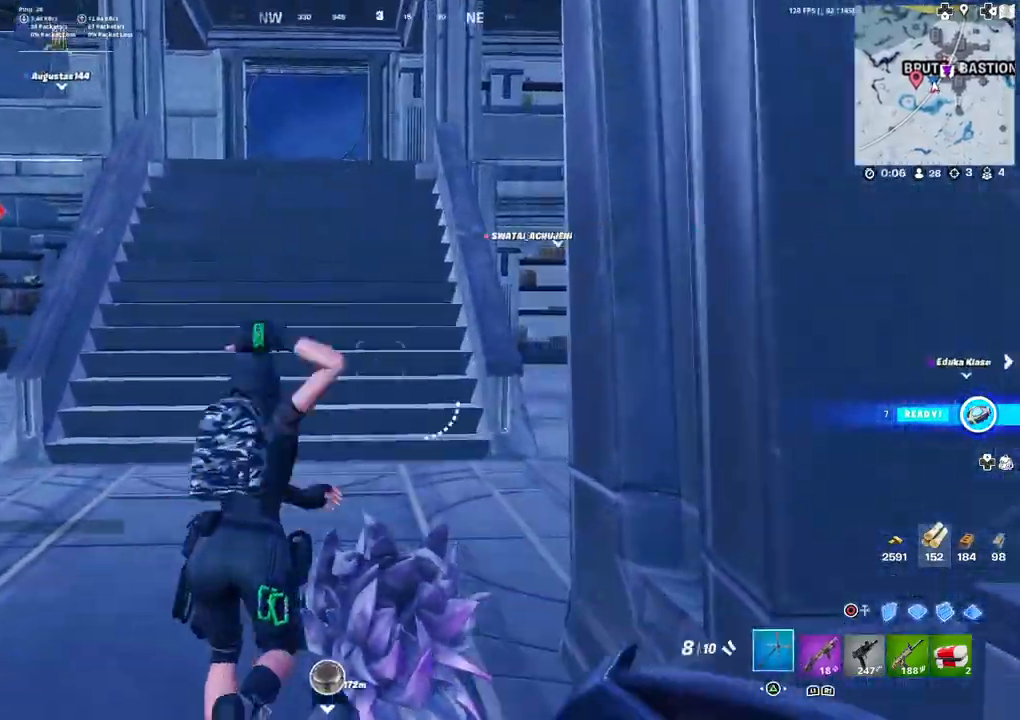
{"buttons": [], "left_stick": "up", "right_stick": "center", "events": [[17, "R1", "up"], [17, "TRIANGLE", "up"]]}
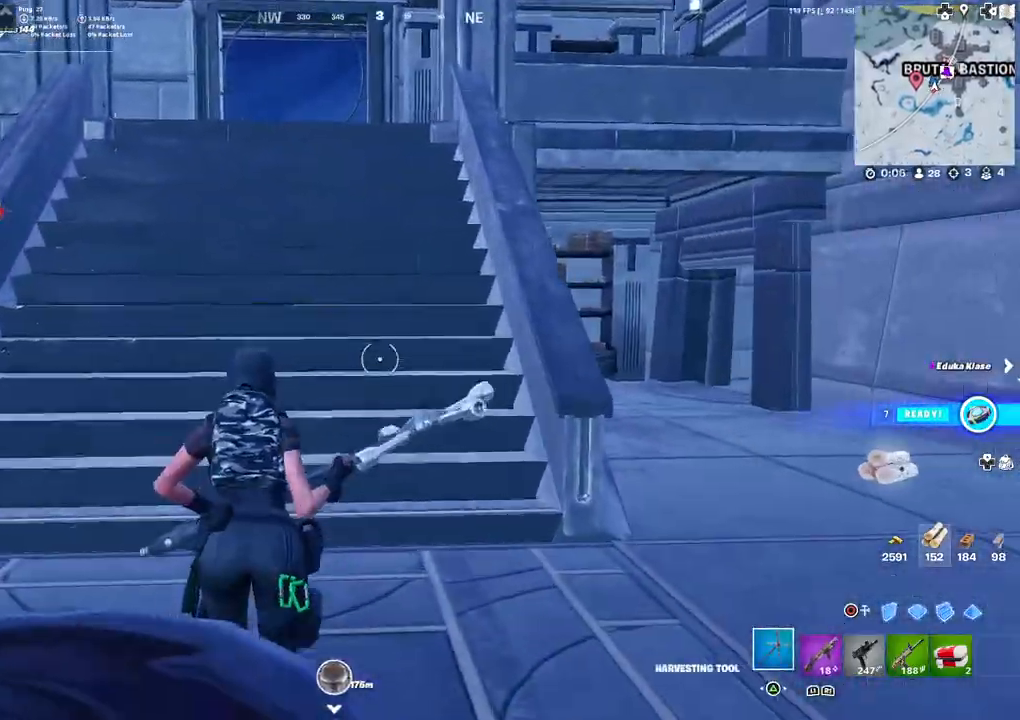
{"buttons": [], "left_stick": "up", "right_stick": "center", "events": [[333, "TRIANGLE", "down"], [400, "TRIANGLE", "up"]]}
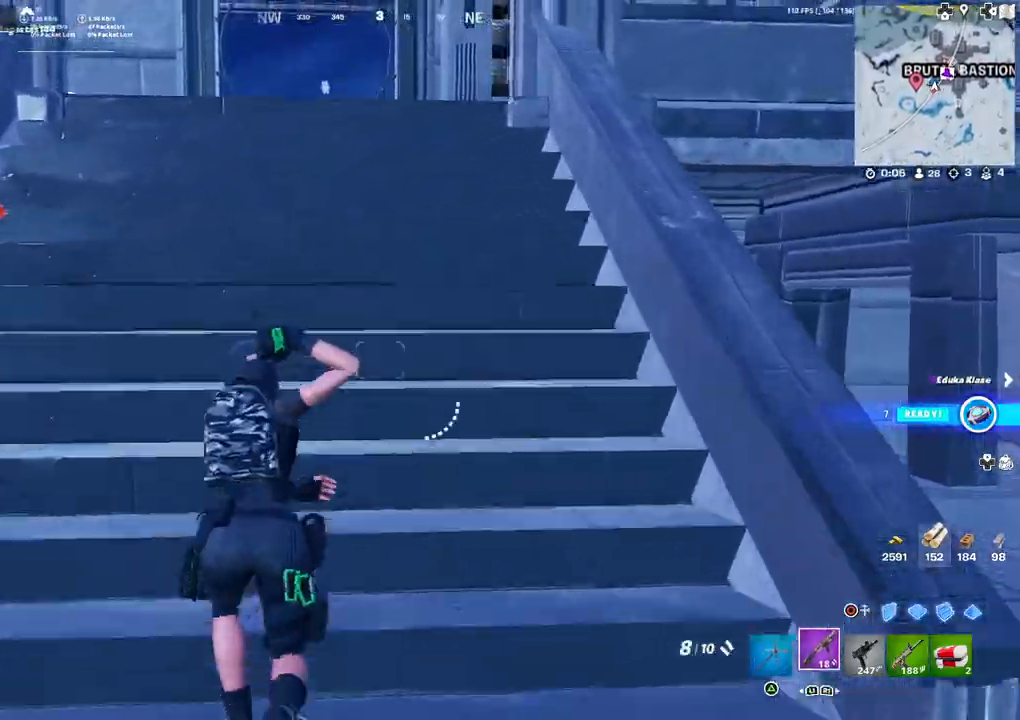
{"buttons": [], "left_stick": "up", "right_stick": "center", "events": [[367, "R1", "down"], [483, "R1", "up"]]}
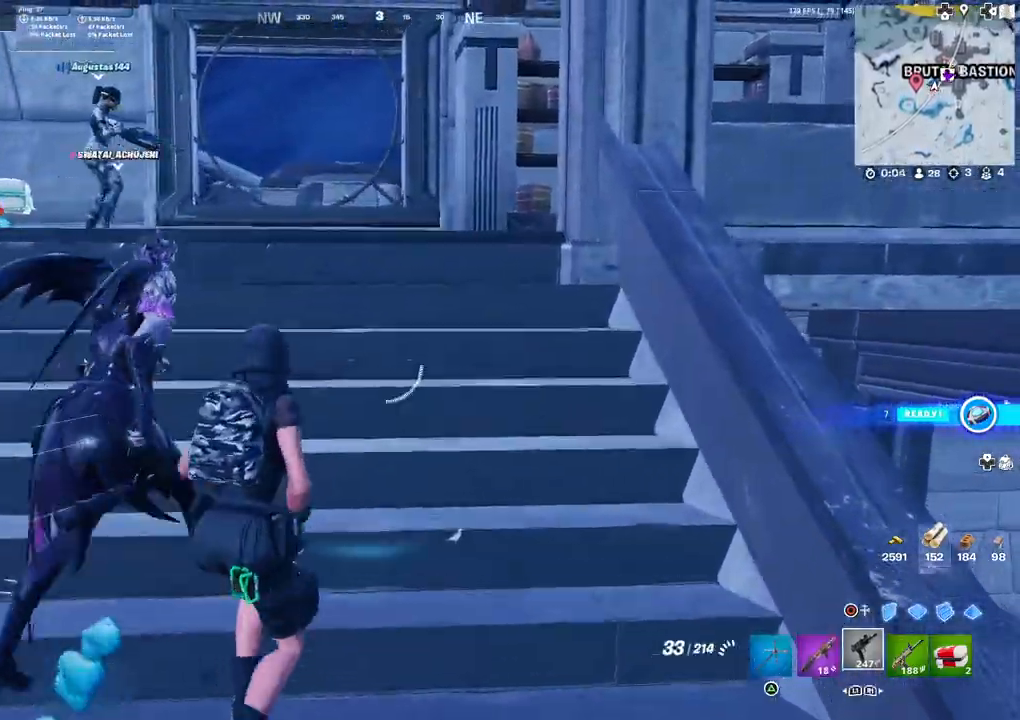
{"buttons": ["L1"], "left_stick": "up", "right_stick": "center", "events": [[117, "TRIANGLE", "down"], [200, "TRIANGLE", "up"], [483, "L1", "down"]]}
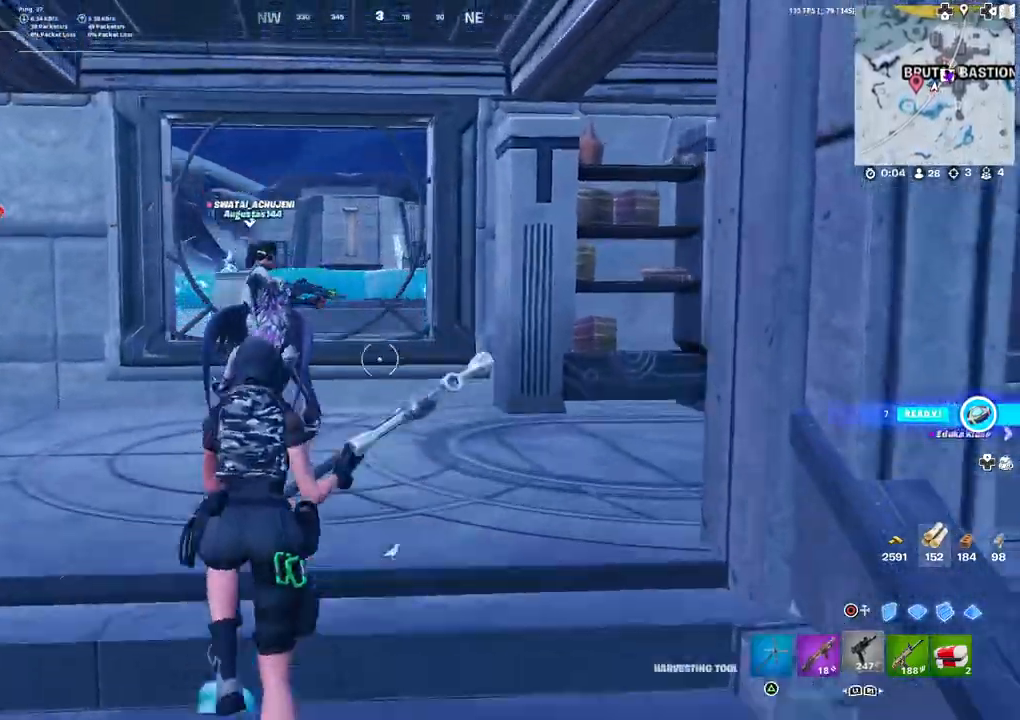
{"buttons": [], "left_stick": "up-left", "right_stick": "center", "events": [[67, "right_stick", "left"], [83, "L1", "up"], [150, "L1", "down"], [267, "L1", "up"], [267, "left_stick", "up-left"], [267, "right_stick", "center"], [333, "TRIANGLE", "down"], [400, "TRIANGLE", "up"]]}
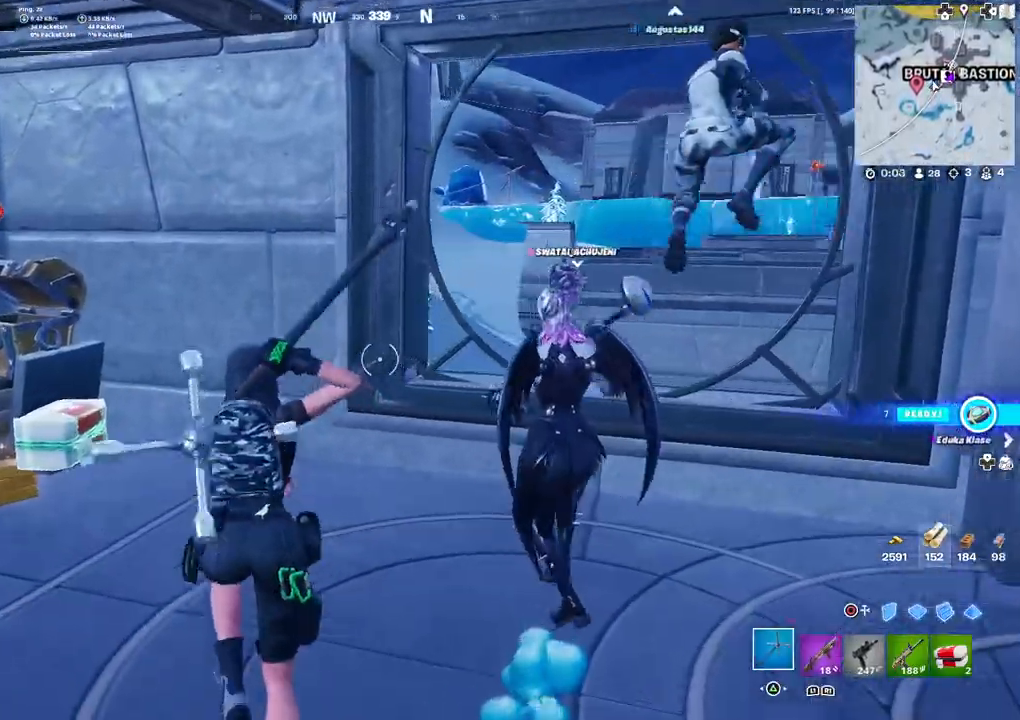
{"buttons": [], "left_stick": "left", "right_stick": "left", "events": [[67, "right_stick", "left"], [183, "right_stick", "center"], [217, "R1", "down"], [250, "TRIANGLE", "down"], [283, "R1", "up"], [333, "TRIANGLE", "up"], [400, "left_stick", "left"], [400, "right_stick", "left"]]}
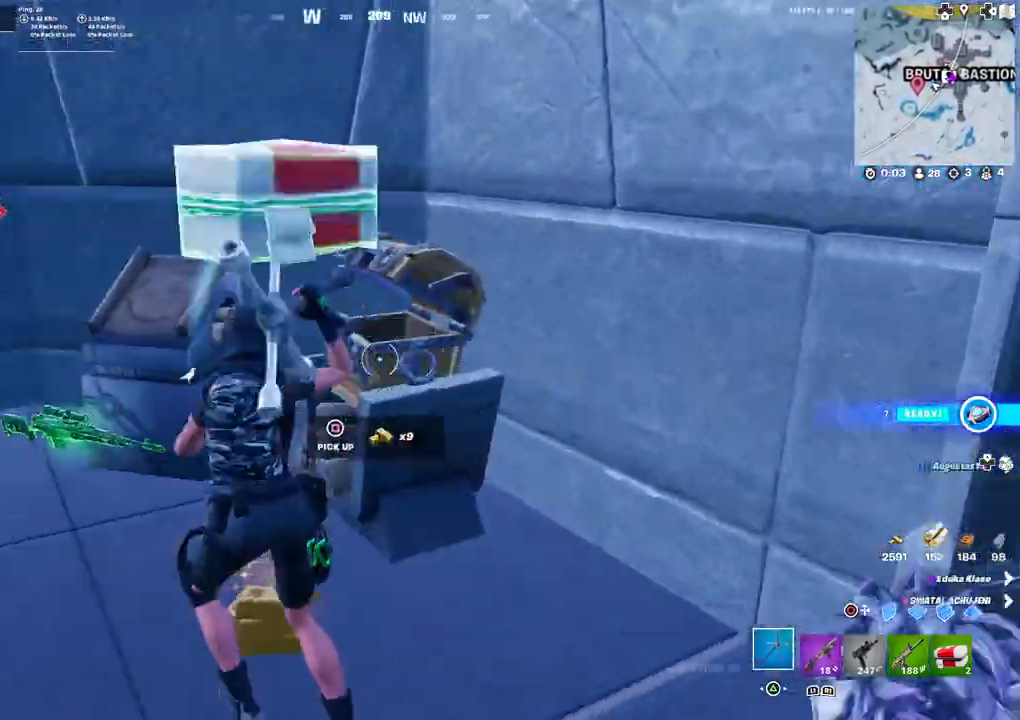
{"buttons": [], "left_stick": "down-left", "right_stick": "right", "events": [[367, "right_stick", "right"], [417, "left_stick", "down-left"]]}
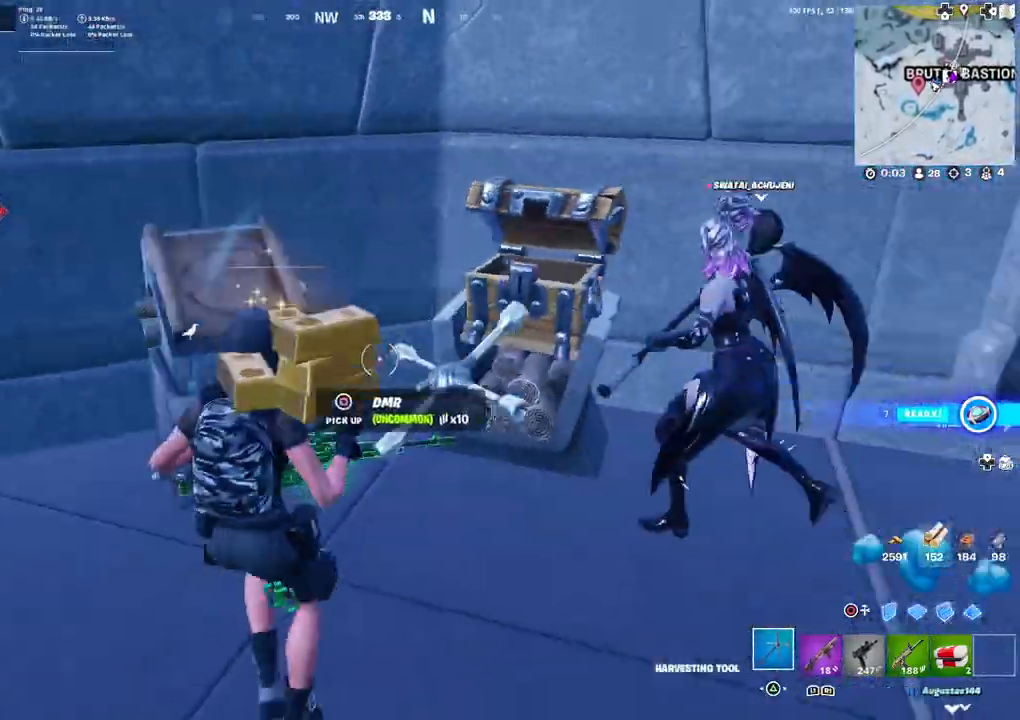
{"buttons": [], "left_stick": "up-right", "right_stick": "center", "events": [[67, "right_stick", "center"], [117, "left_stick", "right"], [250, "right_stick", "up-right"], [333, "left_stick", "up-right"], [350, "right_stick", "center"]]}
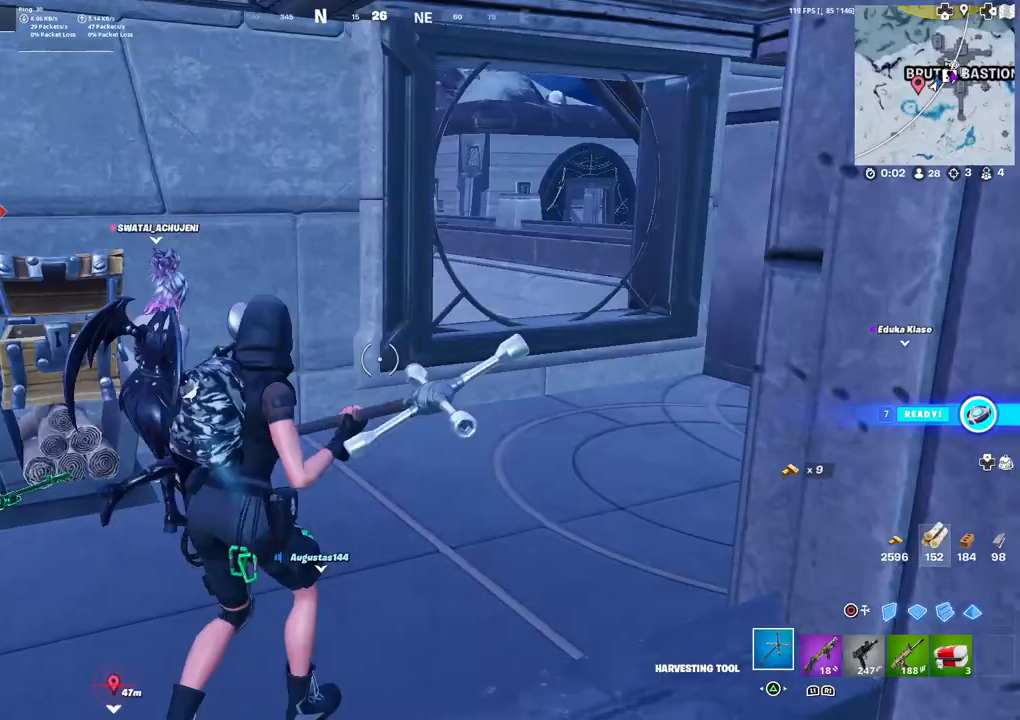
{"buttons": [], "left_stick": "down-left", "right_stick": "left", "events": [[333, "right_stick", "left"], [383, "left_stick", "down-right"], [433, "left_stick", "down-left"]]}
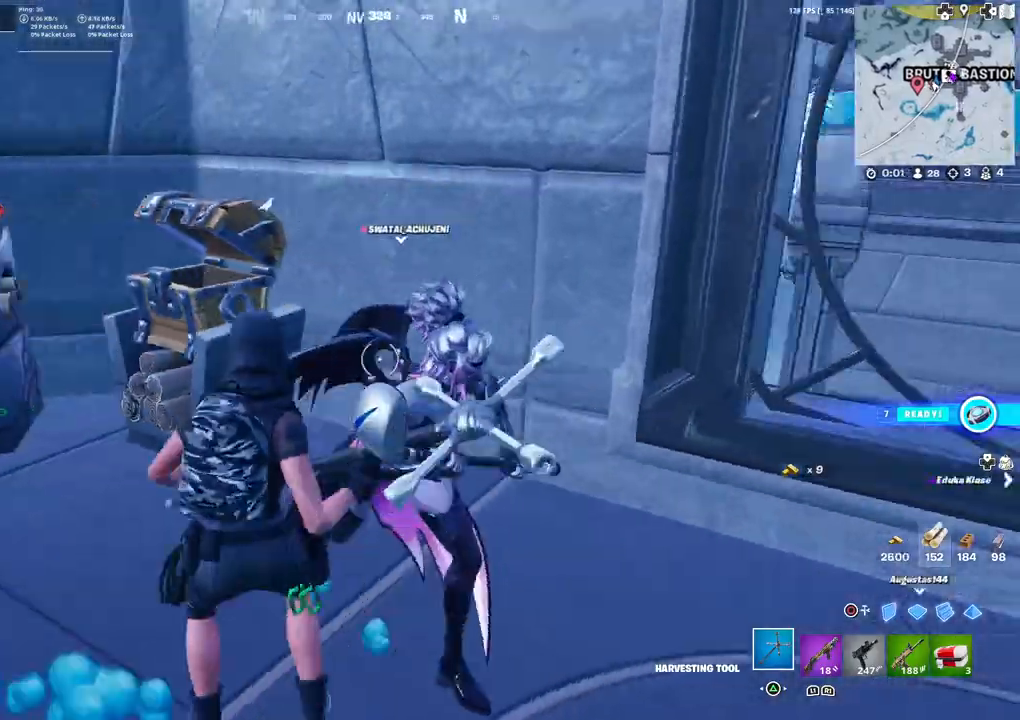
{"buttons": [], "left_stick": "up", "right_stick": "center", "events": [[33, "left_stick", "left"], [217, "right_stick", "center"], [283, "left_stick", "up-left"], [383, "left_stick", "up"], [400, "SQUARE", "down"], [433, "SQUARE", "up"]]}
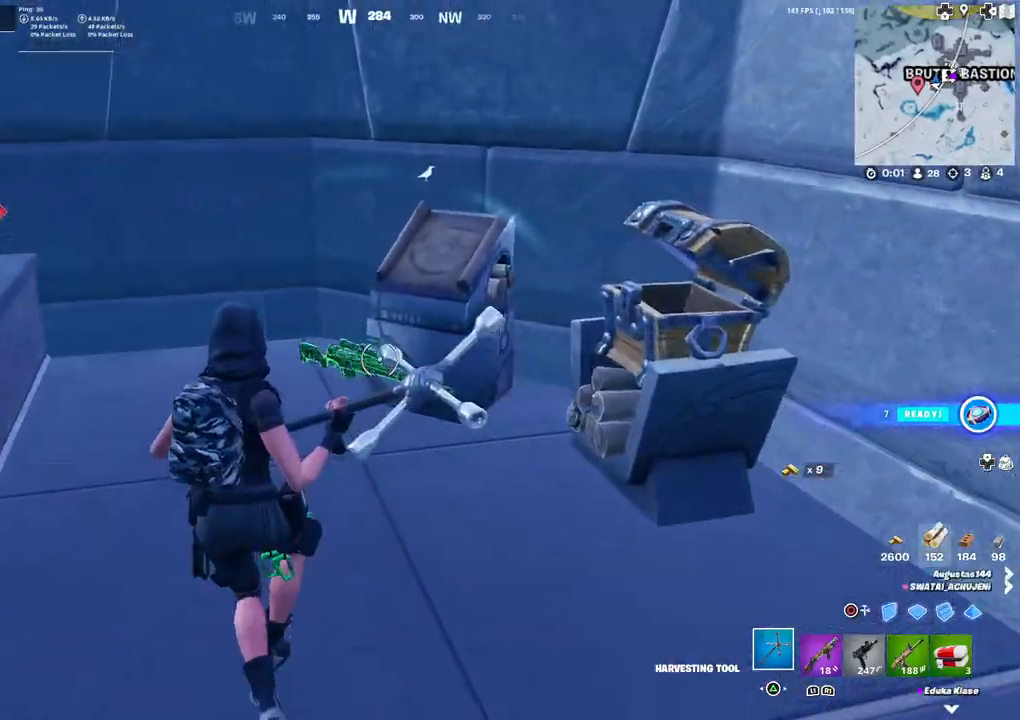
{"buttons": [], "left_stick": "up-right", "right_stick": "center", "events": [[33, "left_stick", "up-right"], [100, "right_stick", "right"], [150, "left_stick", "right"], [333, "left_stick", "up-right"], [367, "right_stick", "center"]]}
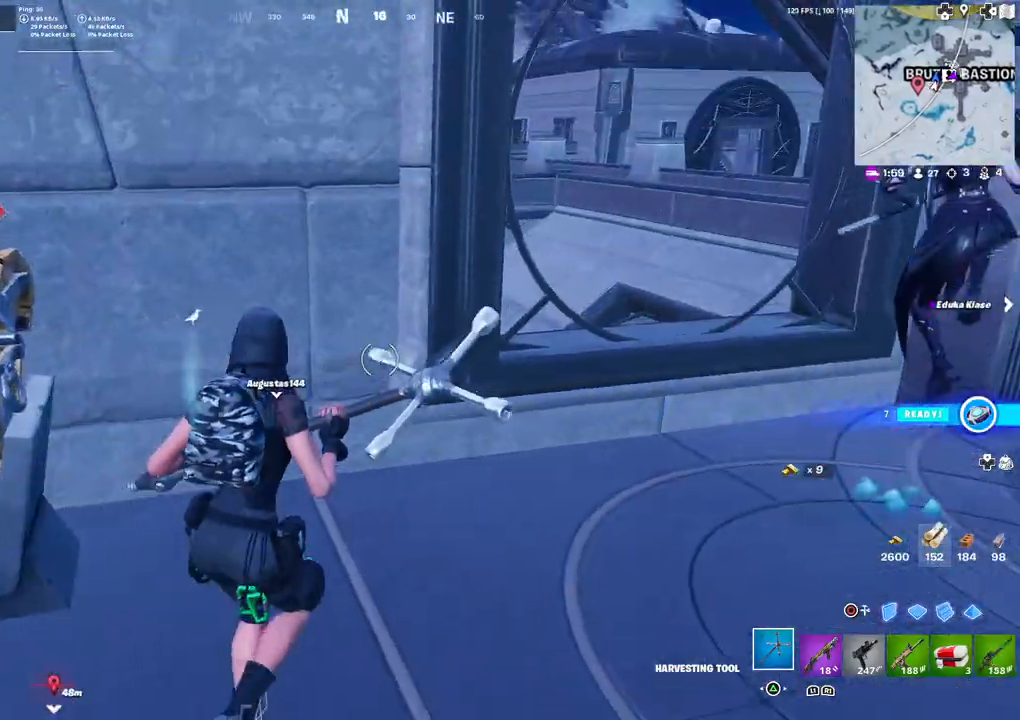
{"buttons": [], "left_stick": "right", "right_stick": "center", "events": [[117, "left_stick", "right"]]}
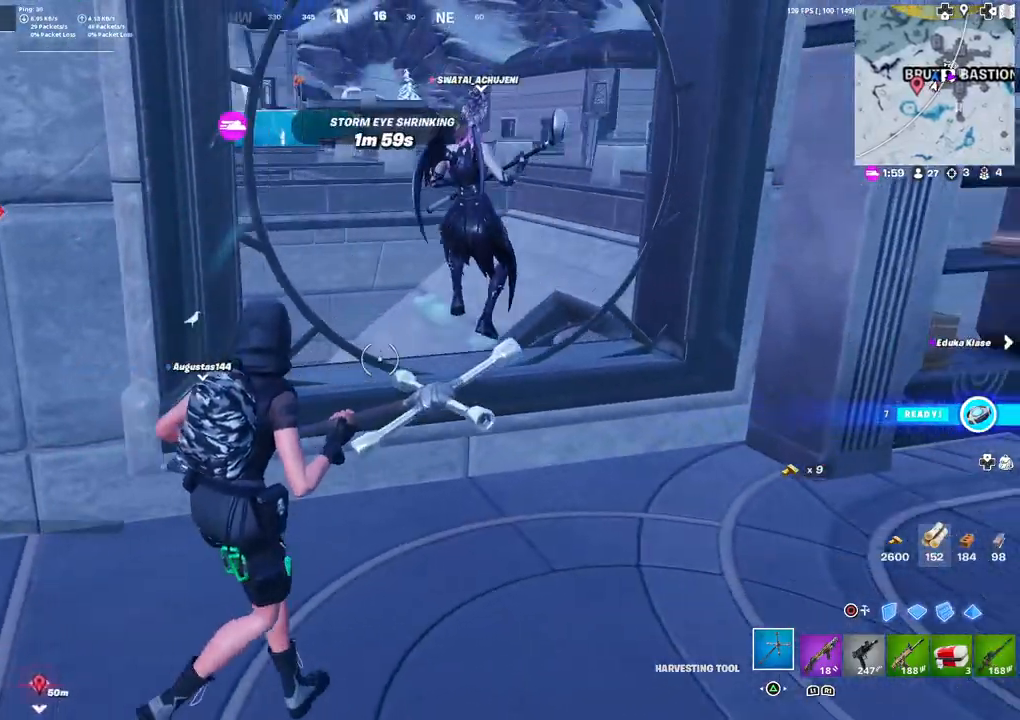
{"buttons": [], "left_stick": "up", "right_stick": "center", "events": [[83, "left_stick", "up-right"], [400, "R1", "down"], [450, "left_stick", "up"], [467, "R1", "up"]]}
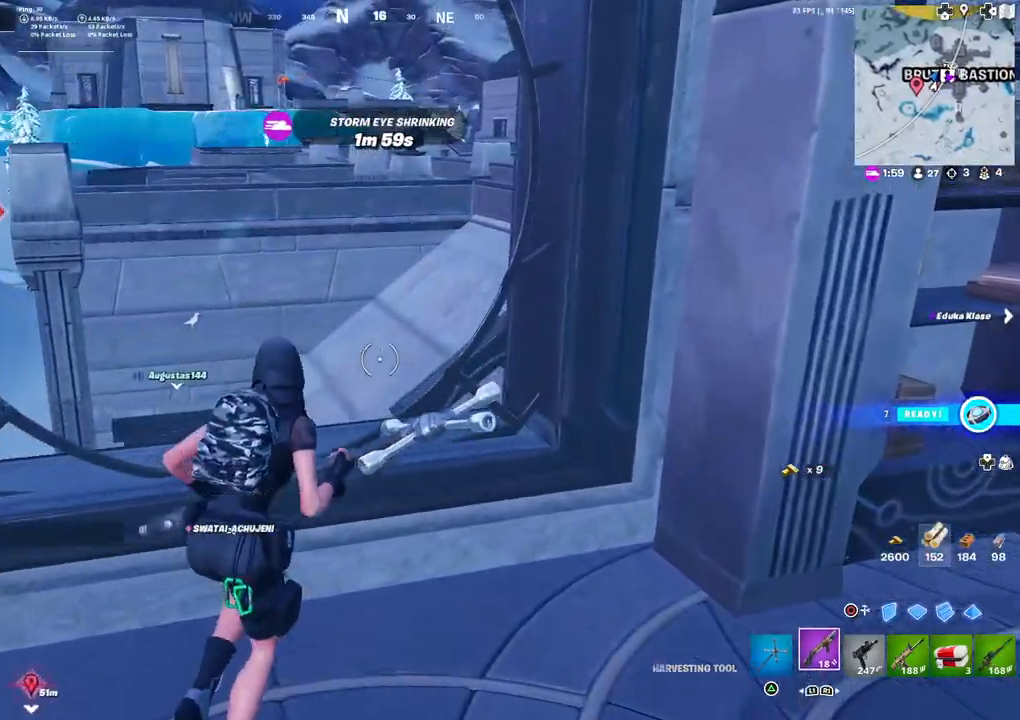
{"buttons": [], "left_stick": "up", "right_stick": "center", "events": [[150, "left_stick", "up-left"], [233, "L3", "down"], [250, "right_stick", "down-left"], [350, "L3", "up"], [383, "right_stick", "center"], [400, "TRIANGLE", "down"], [417, "left_stick", "up"], [483, "TRIANGLE", "up"]]}
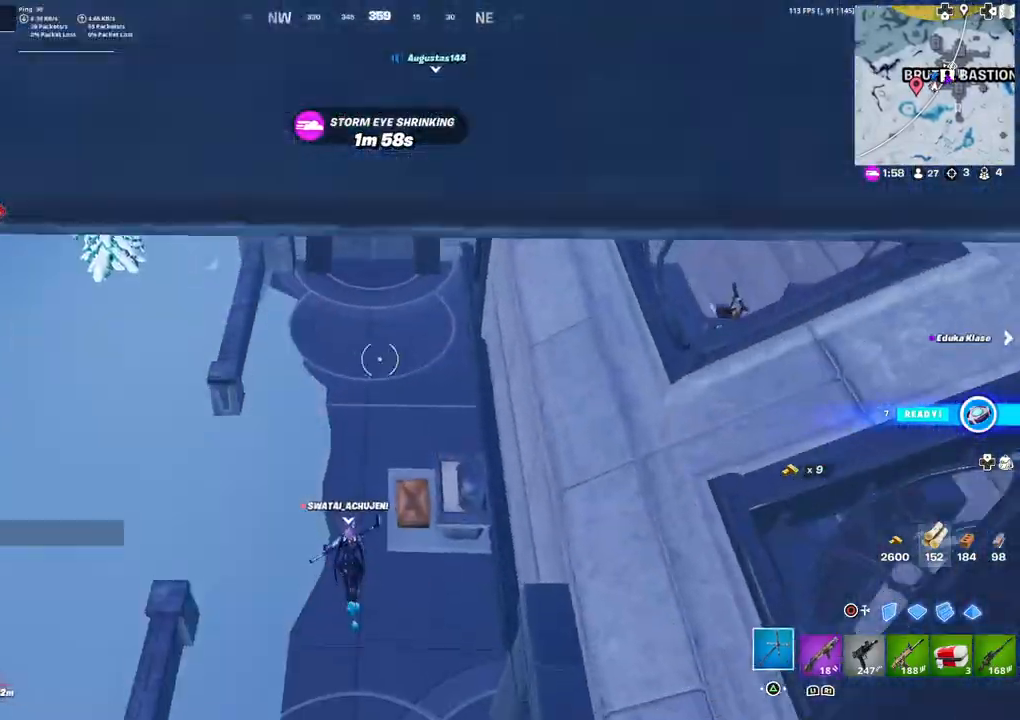
{"buttons": [], "left_stick": "up-right", "right_stick": "center", "events": [[100, "left_stick", "up-right"], [183, "right_stick", "down"], [200, "left_stick", "right"], [367, "right_stick", "center"], [483, "left_stick", "up-right"]]}
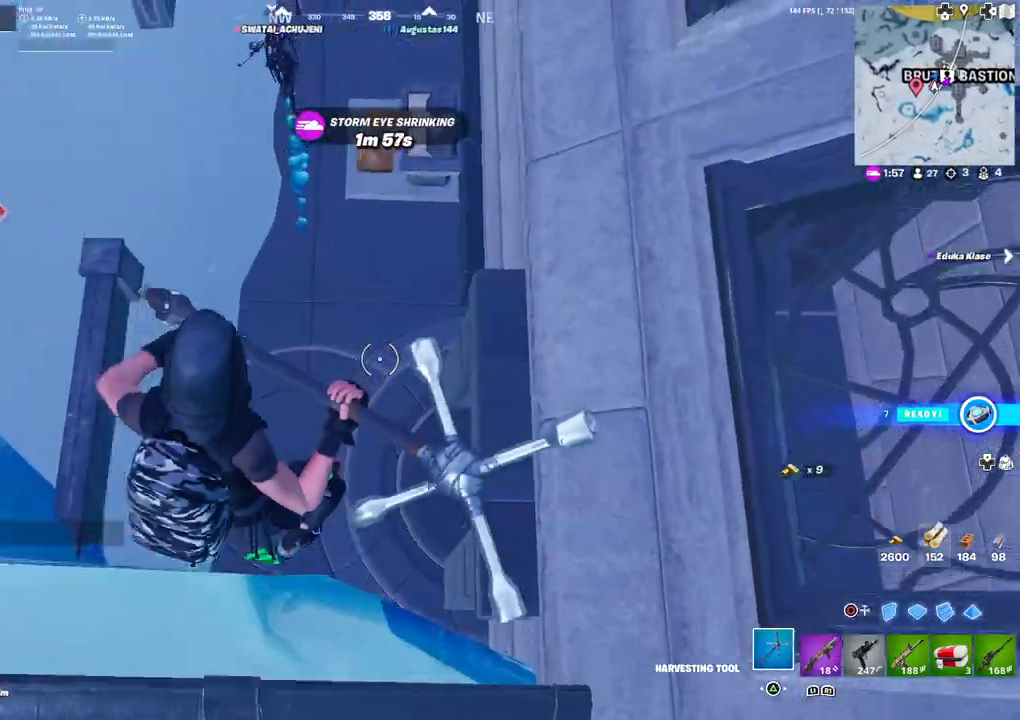
{"buttons": [], "left_stick": "up", "right_stick": "up-left", "events": [[100, "L3", "down"], [117, "right_stick", "right"], [183, "L3", "up"], [183, "right_stick", "up-right"], [333, "L3", "down"], [333, "left_stick", "up"], [417, "right_stick", "center"], [433, "L3", "up"], [467, "right_stick", "up-left"]]}
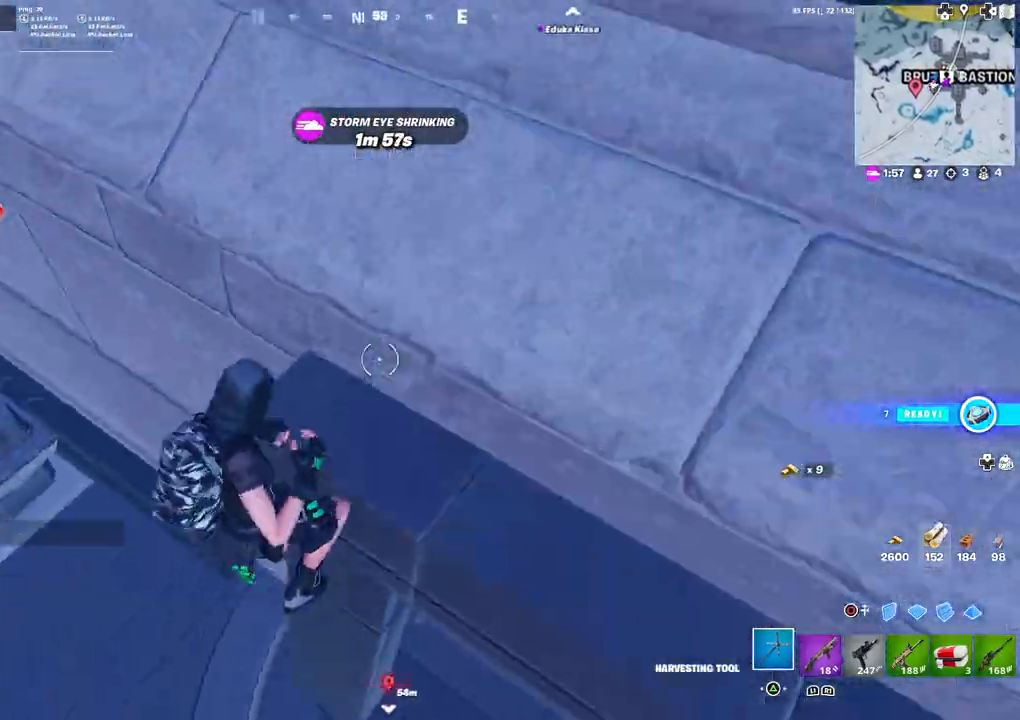
{"buttons": [], "left_stick": "up", "right_stick": "center", "events": [[200, "right_stick", "left"], [400, "right_stick", "center"]]}
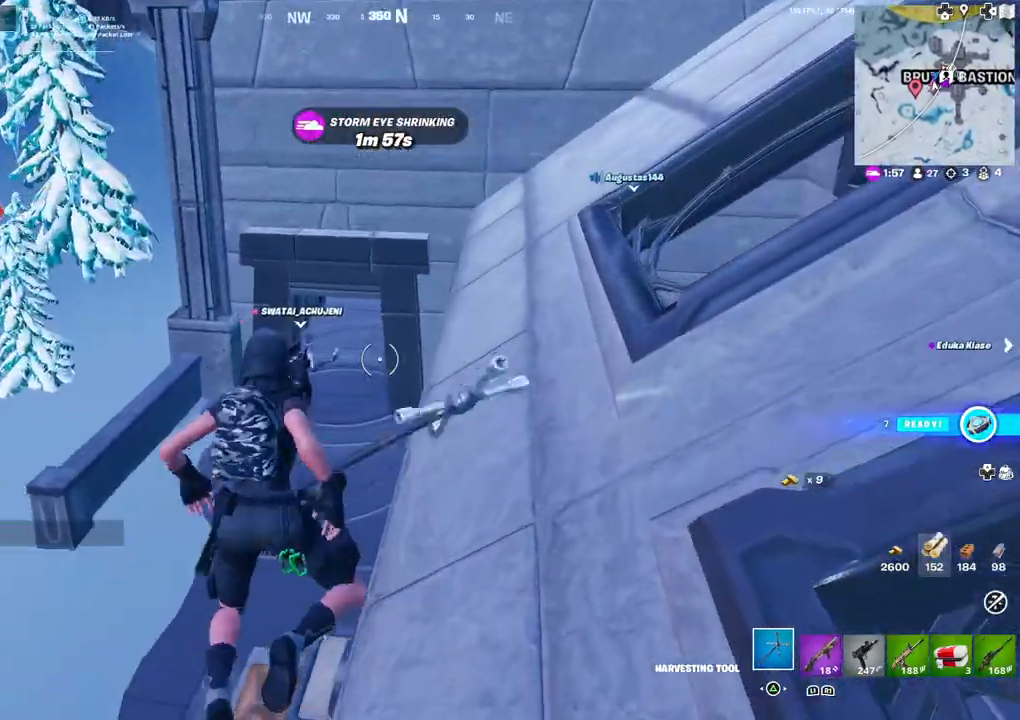
{"buttons": [], "left_stick": "up", "right_stick": "center", "events": [[233, "R1", "down"], [317, "TRIANGLE", "down"], [367, "R1", "up"], [383, "TRIANGLE", "up"]]}
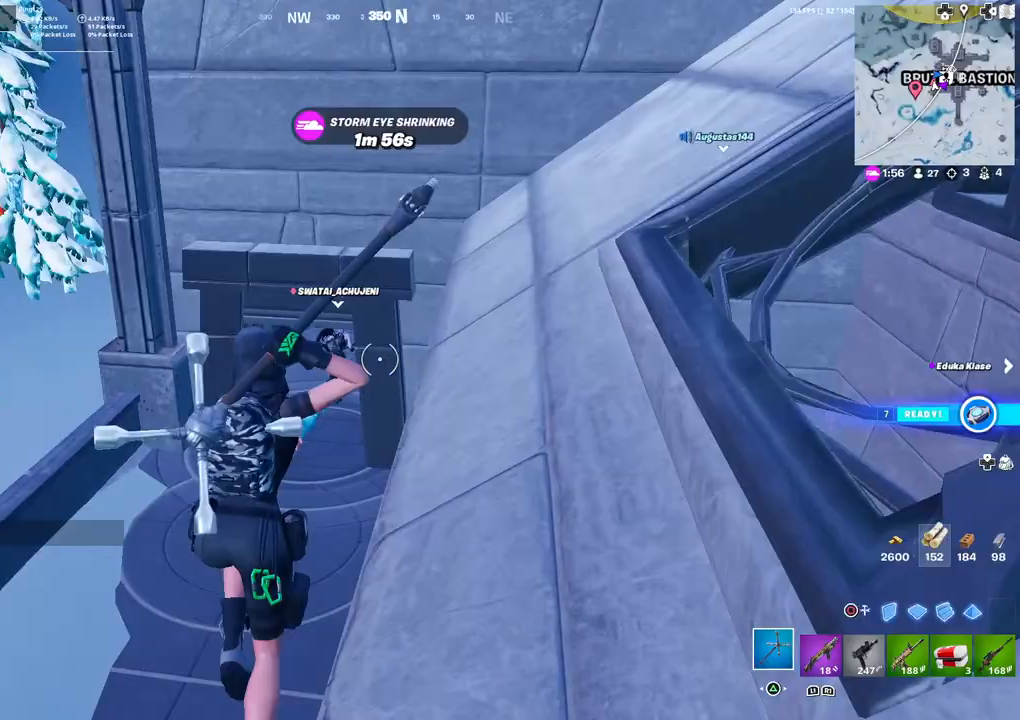
{"buttons": [], "left_stick": "up", "right_stick": "center", "events": [[83, "right_stick", "left"], [200, "right_stick", "center"], [333, "R1", "down"], [350, "TRIANGLE", "down"], [417, "R1", "up"], [433, "TRIANGLE", "up"]]}